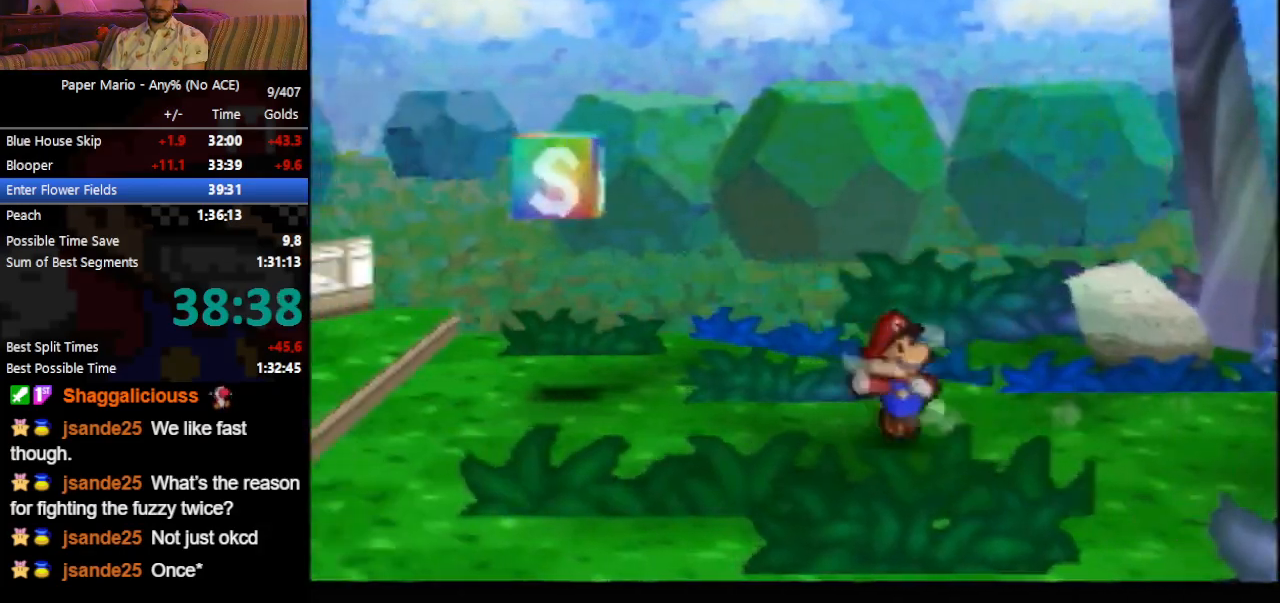
Gameplay with a controller (Nintendo layout); each line is a JSON object with the inputs held at the frame after it. "events" lists button and stick changes between this image and that frame as [ms after this image, input, new state], when the widget could be followed in between. Not read: L3 R3 START right_stick.
{"buttons": ["Z"], "left_stick": "left", "events": [[100, "Z", "down"], [133, "A", "down"], [167, "A", "up"], [367, "Z", "up"], [500, "Z", "down"]]}
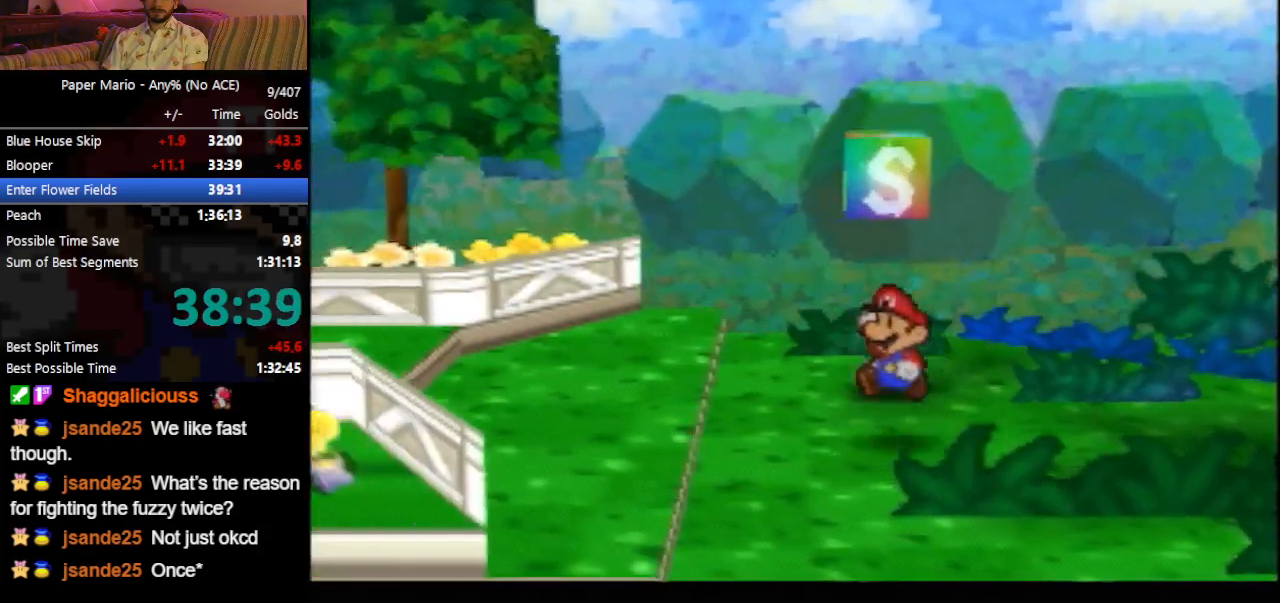
{"buttons": ["Z"], "left_stick": "left", "events": [[33, "Z", "up"], [233, "Z", "down"], [300, "Z", "up"], [500, "Z", "down"]]}
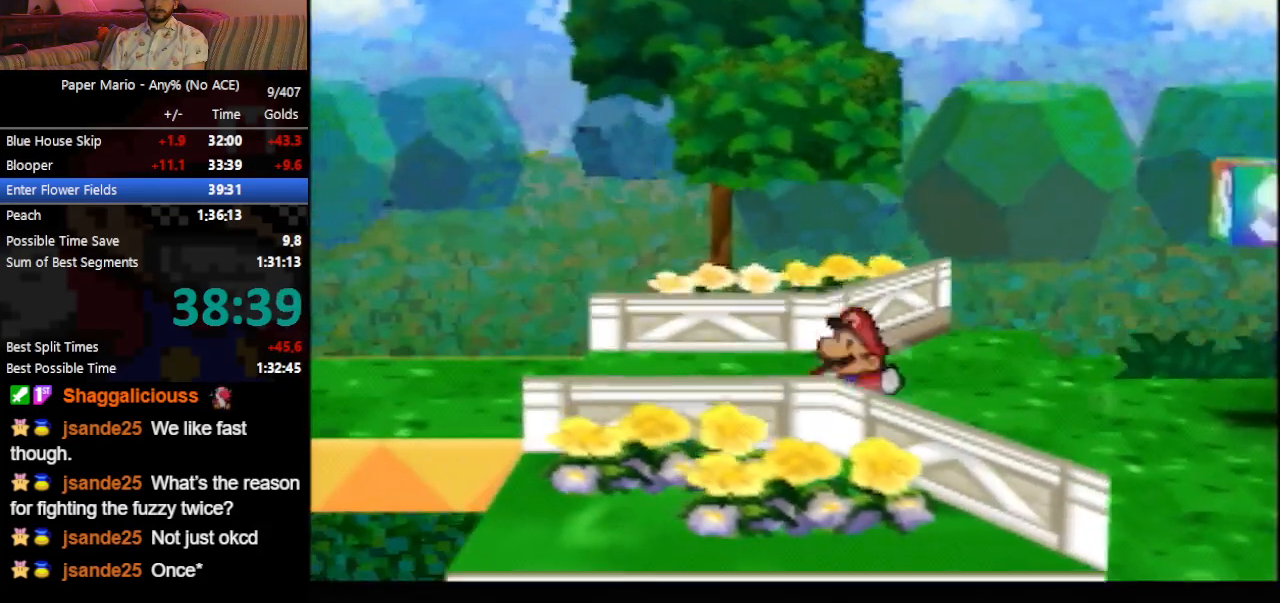
{"buttons": [], "left_stick": "left", "events": [[67, "Z", "up"], [133, "Z", "down"], [233, "Z", "up"], [333, "Z", "down"], [367, "Z", "up"]]}
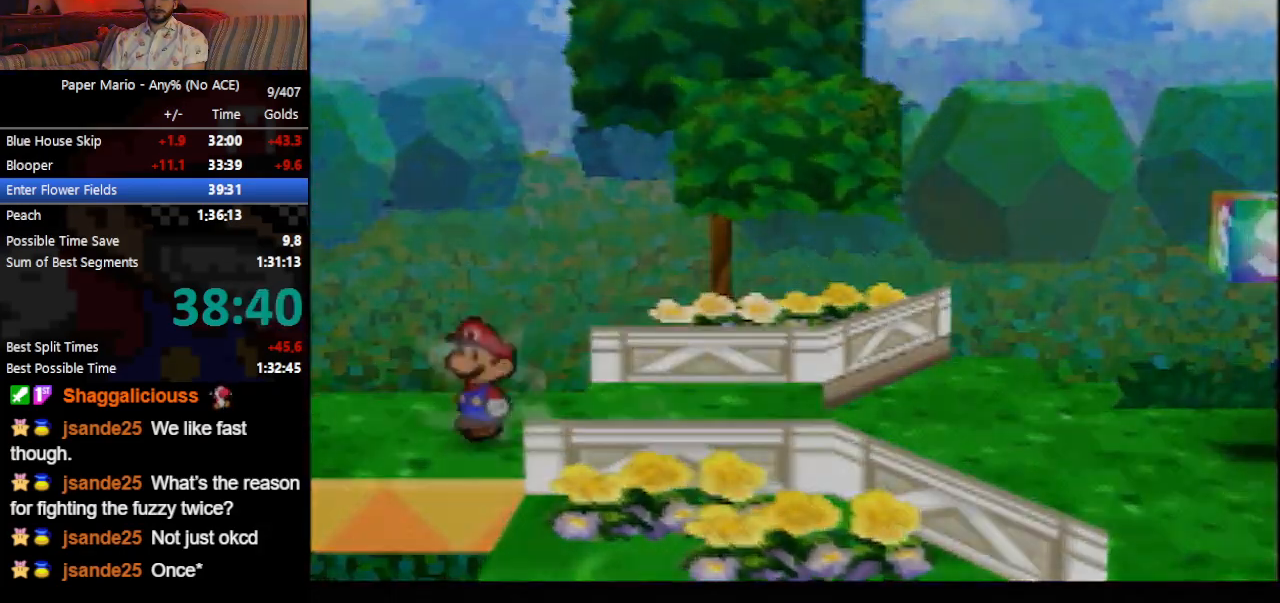
{"buttons": [], "left_stick": "left", "events": []}
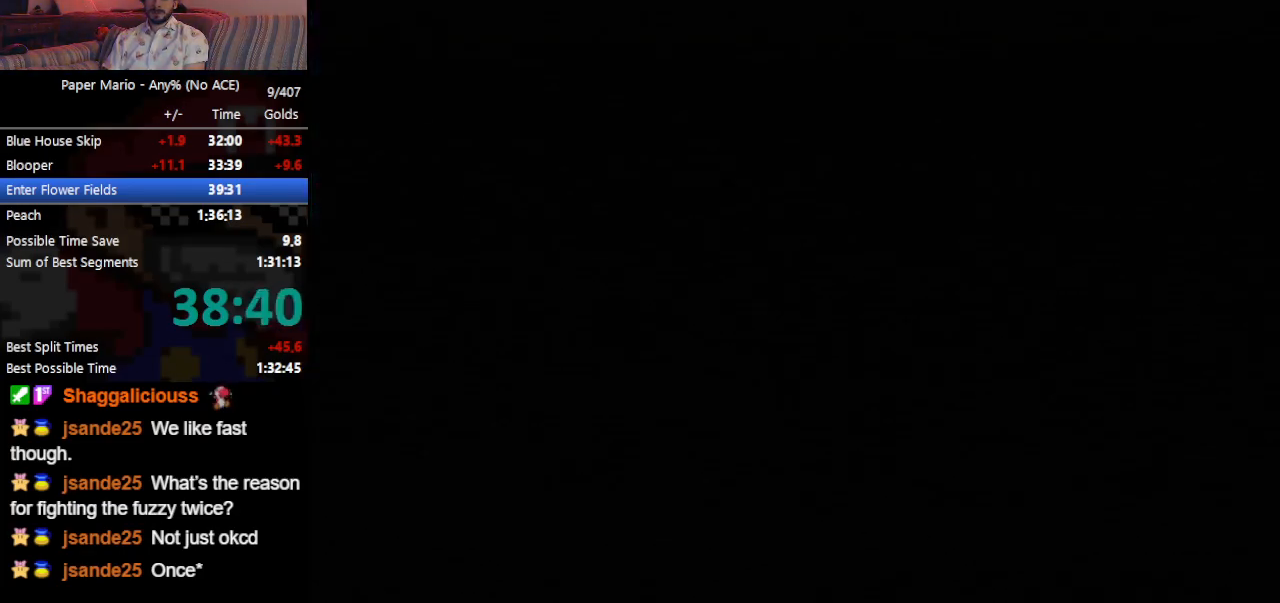
{"buttons": [], "left_stick": "left", "events": []}
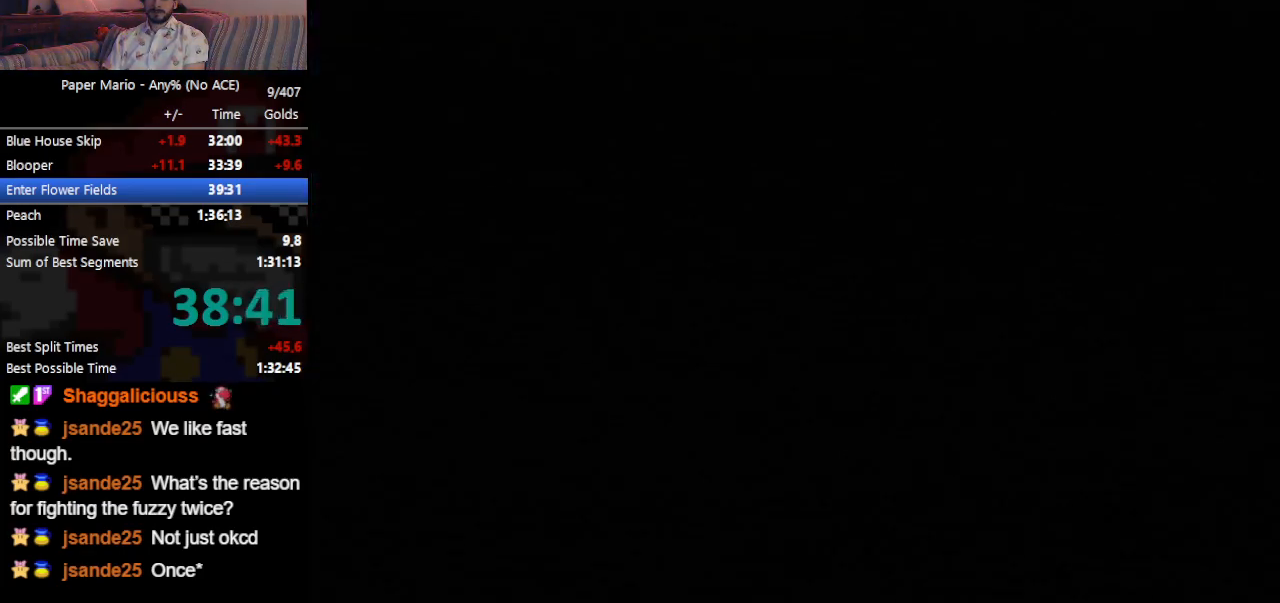
{"buttons": [], "left_stick": "left", "events": []}
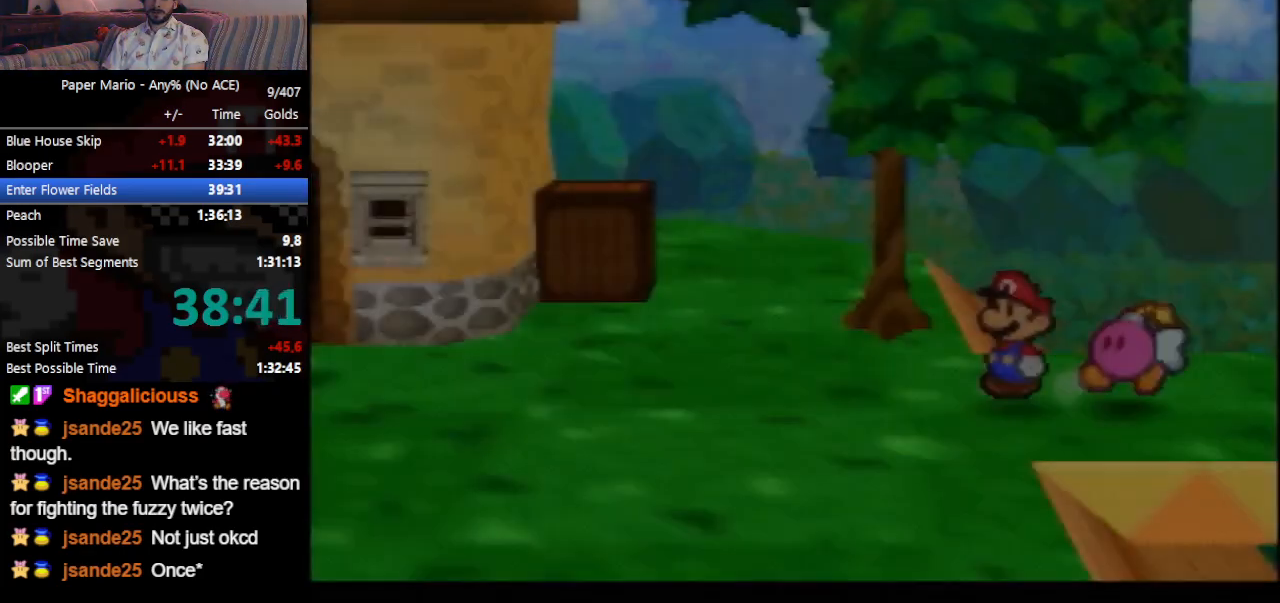
{"buttons": [], "left_stick": "left", "events": [[67, "Z", "down"], [133, "Z", "up"], [233, "Z", "down"], [267, "Z", "up"], [367, "Z", "down"], [433, "Z", "up"]]}
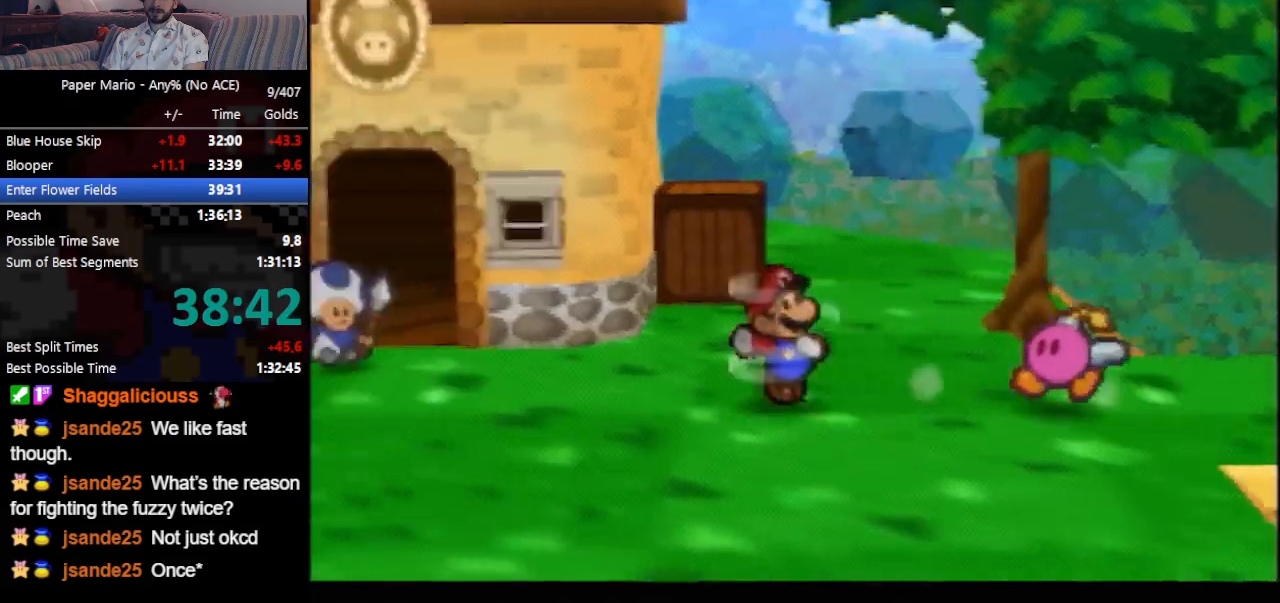
{"buttons": [], "left_stick": "left", "events": [[367, "Z", "down"], [400, "A", "down"], [433, "Z", "up"], [500, "A", "up"]]}
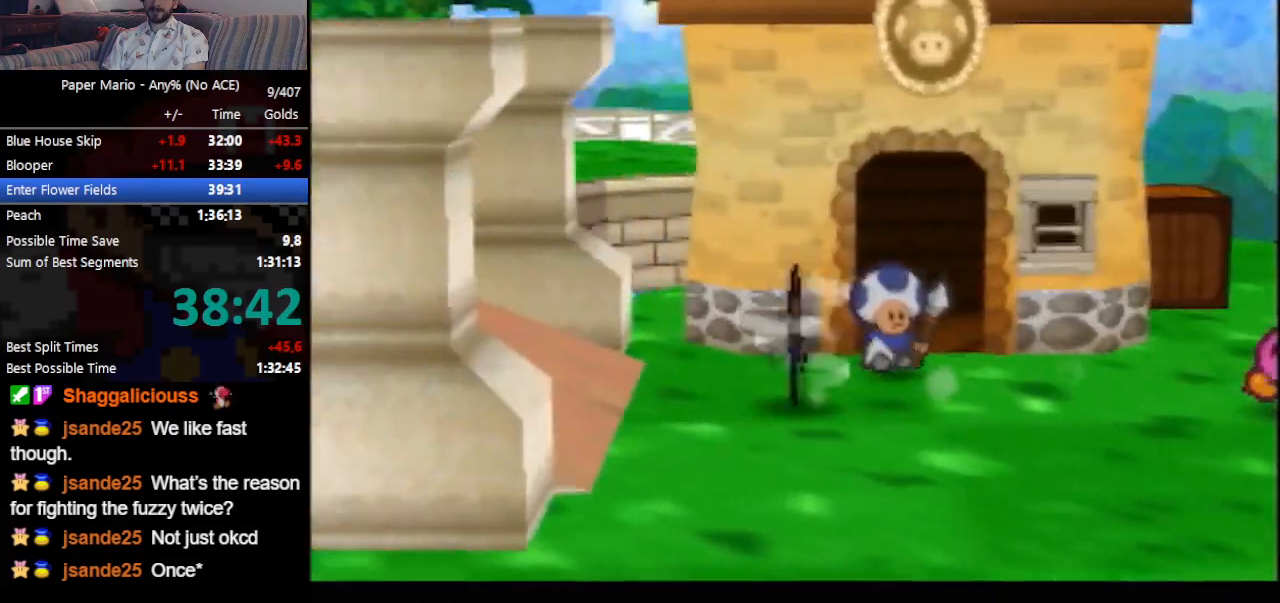
{"buttons": [], "left_stick": "left", "events": [[267, "Z", "down"], [333, "Z", "up"], [433, "Z", "down"], [500, "Z", "up"]]}
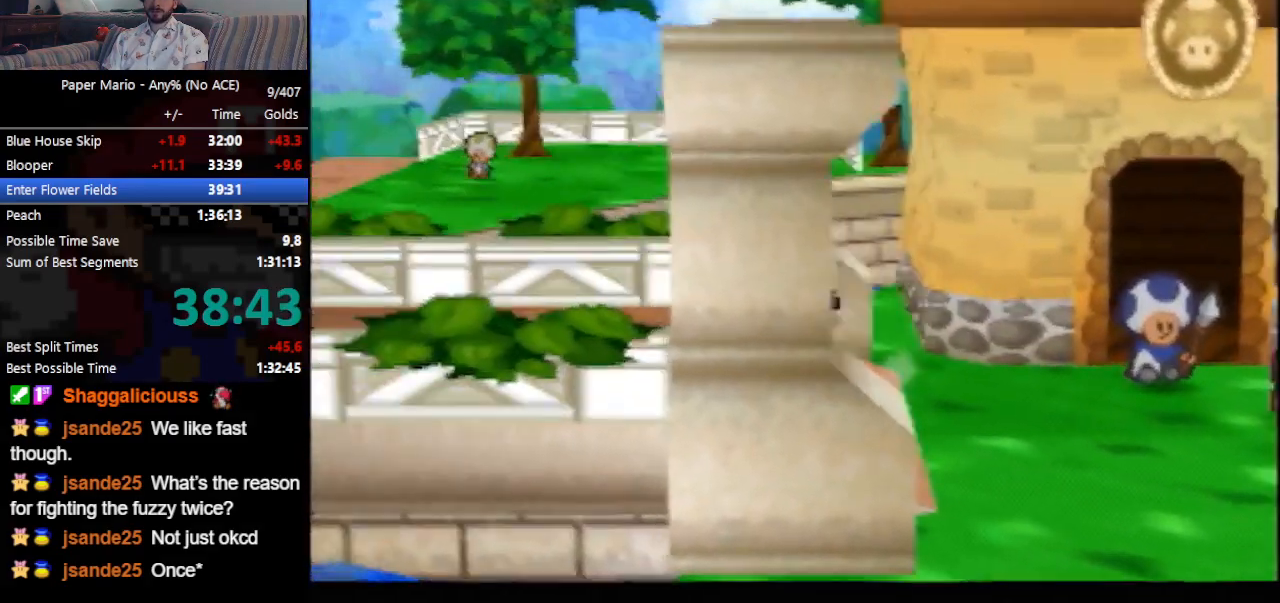
{"buttons": [], "left_stick": "up-left", "events": [[33, "left_stick", "up-left"]]}
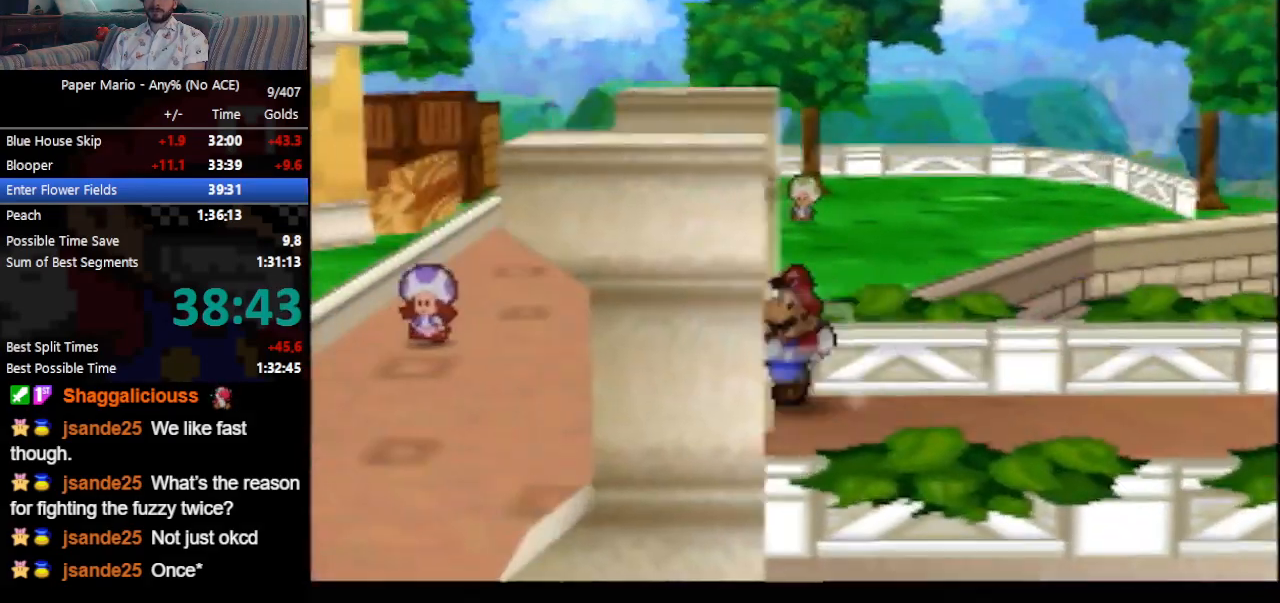
{"buttons": ["Z"], "left_stick": "up", "events": [[167, "Z", "down"], [233, "Z", "up"], [333, "left_stick", "up"], [500, "Z", "down"]]}
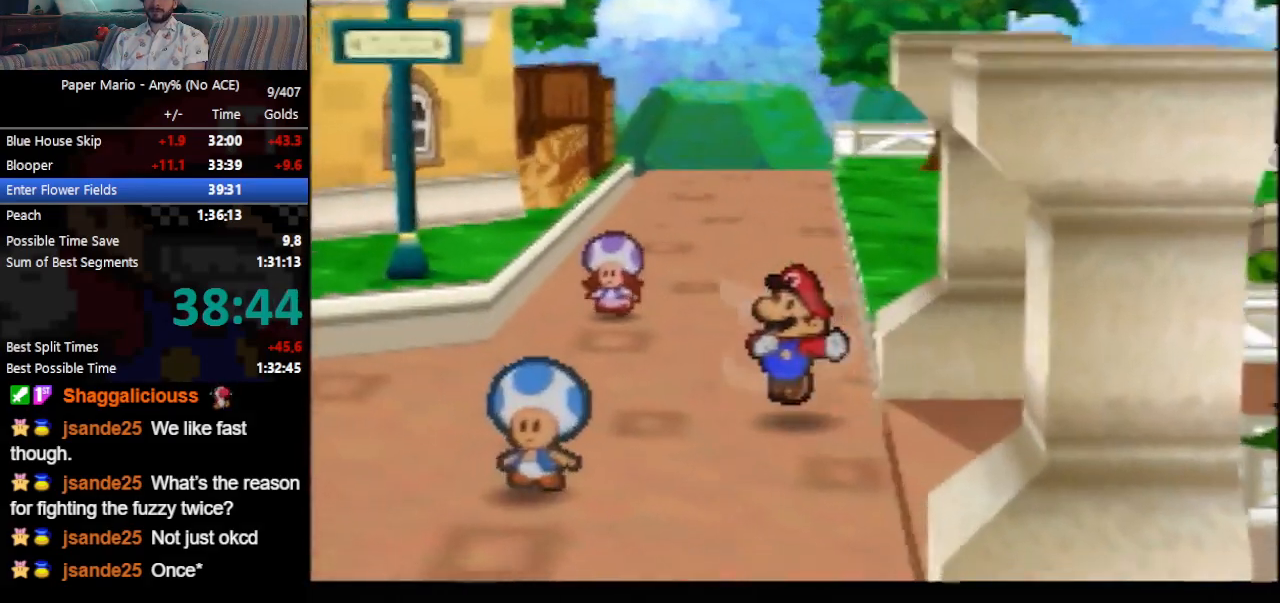
{"buttons": [], "left_stick": "up", "events": [[33, "Z", "up"], [100, "Z", "down"], [200, "Z", "up"]]}
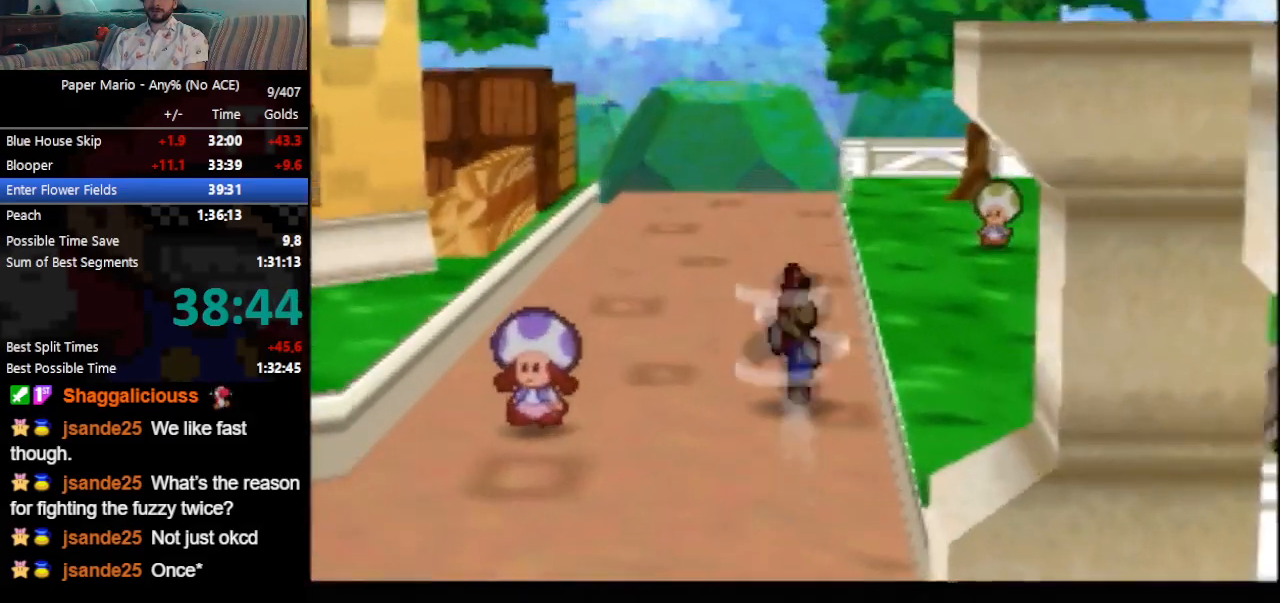
{"buttons": [], "left_stick": "up", "events": [[233, "A", "down"], [267, "A", "up"]]}
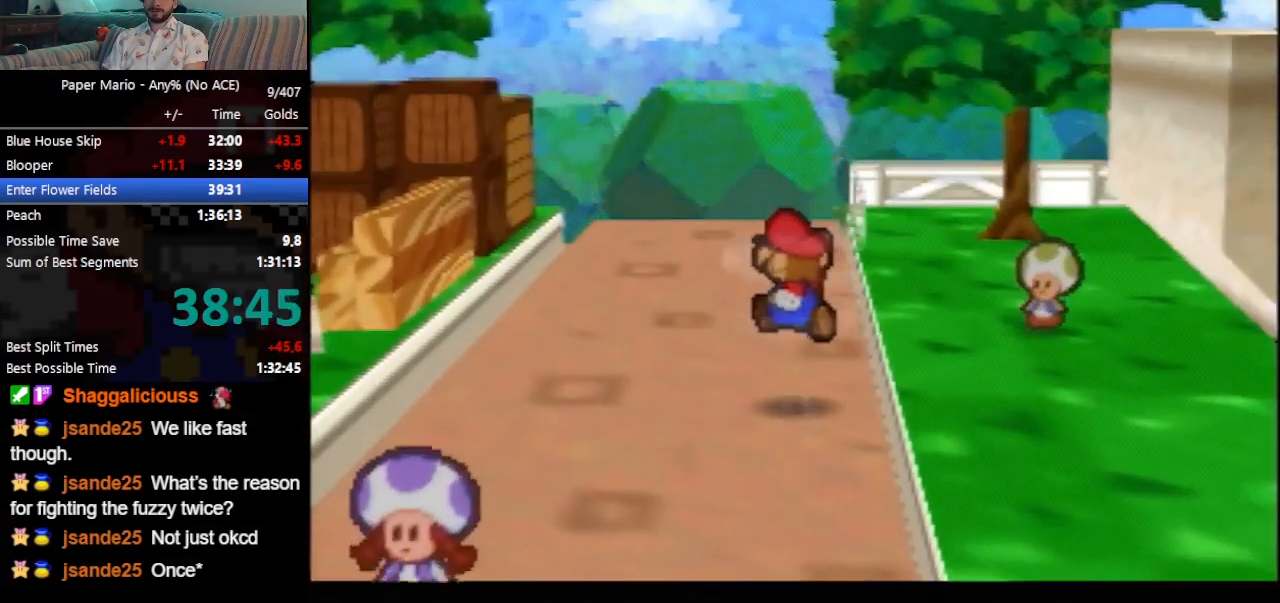
{"buttons": [], "left_stick": "up", "events": [[100, "Z", "down"], [133, "Z", "up"], [233, "Z", "down"], [333, "Z", "up"], [367, "Z", "down"], [467, "Z", "up"]]}
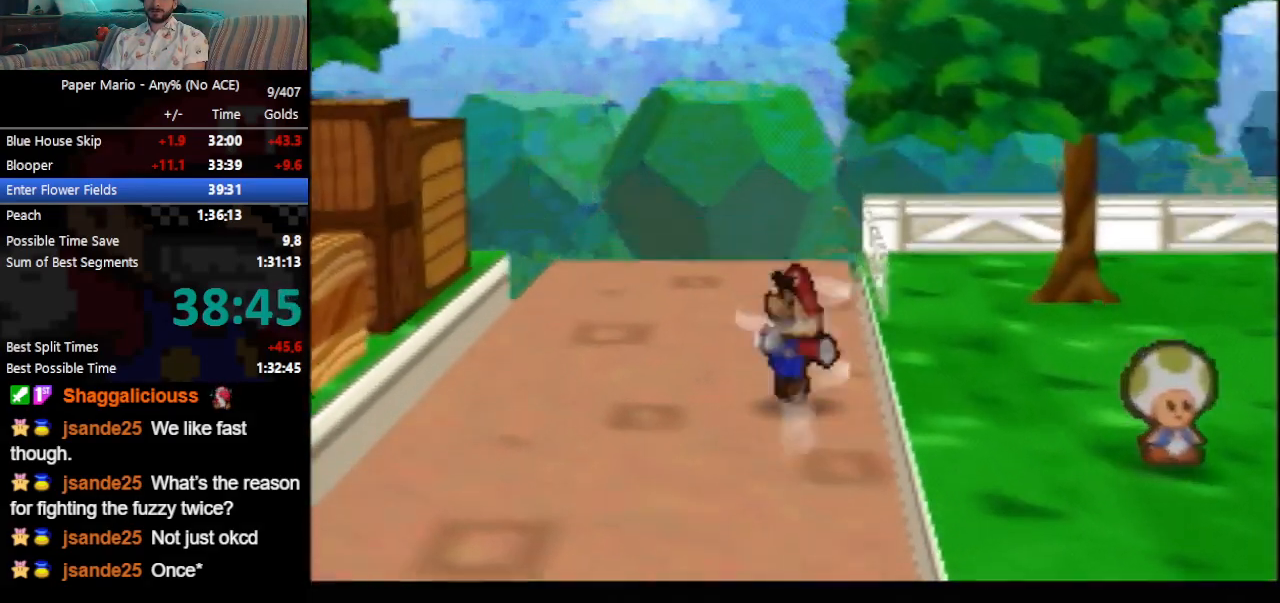
{"buttons": [], "left_stick": "up", "events": [[33, "Z", "down"], [133, "Z", "up"], [200, "Z", "down"], [333, "Z", "up"]]}
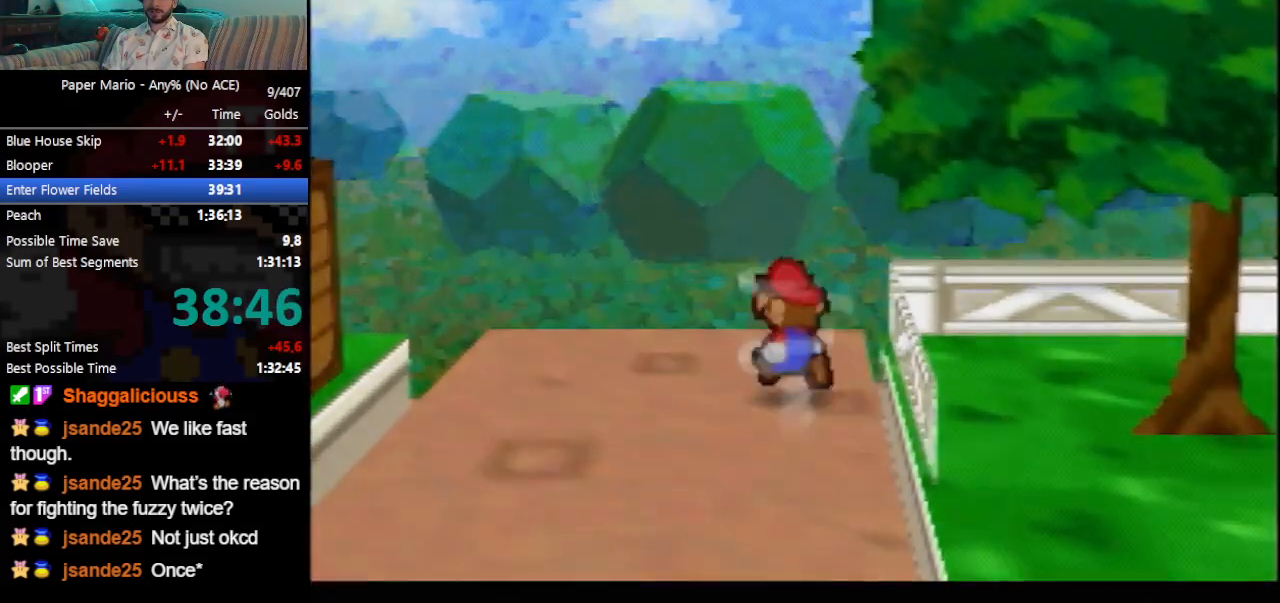
{"buttons": ["B"], "left_stick": "center", "events": [[167, "B", "down"], [233, "left_stick", "center"]]}
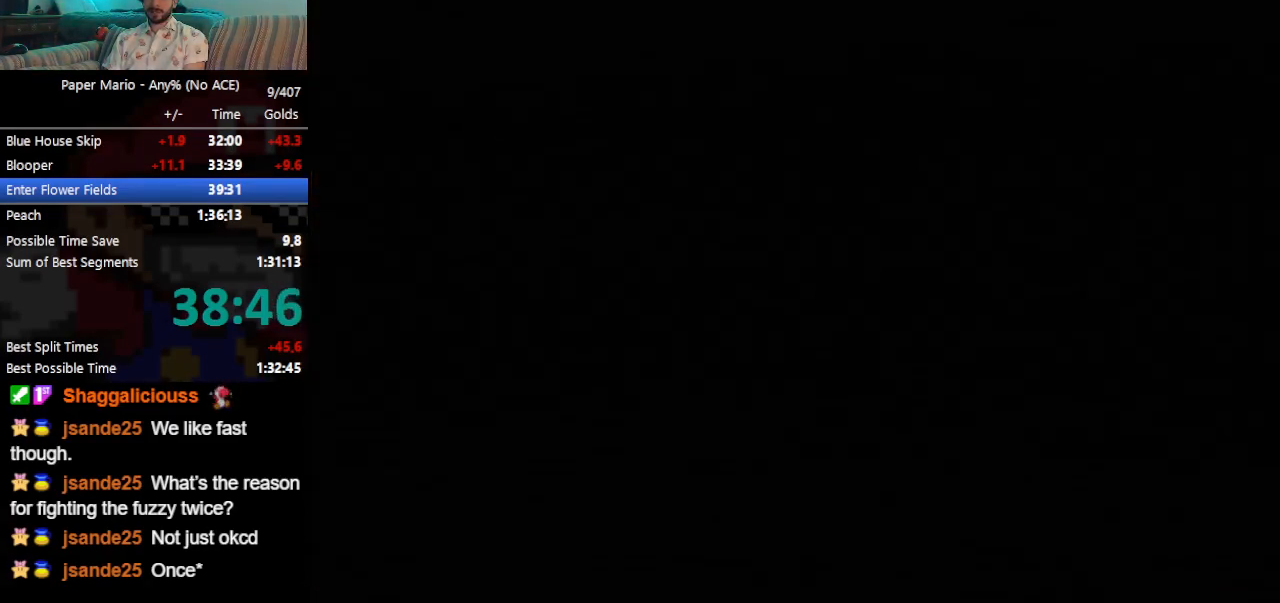
{"buttons": ["B"], "left_stick": "up-right", "events": [[167, "left_stick", "up-right"]]}
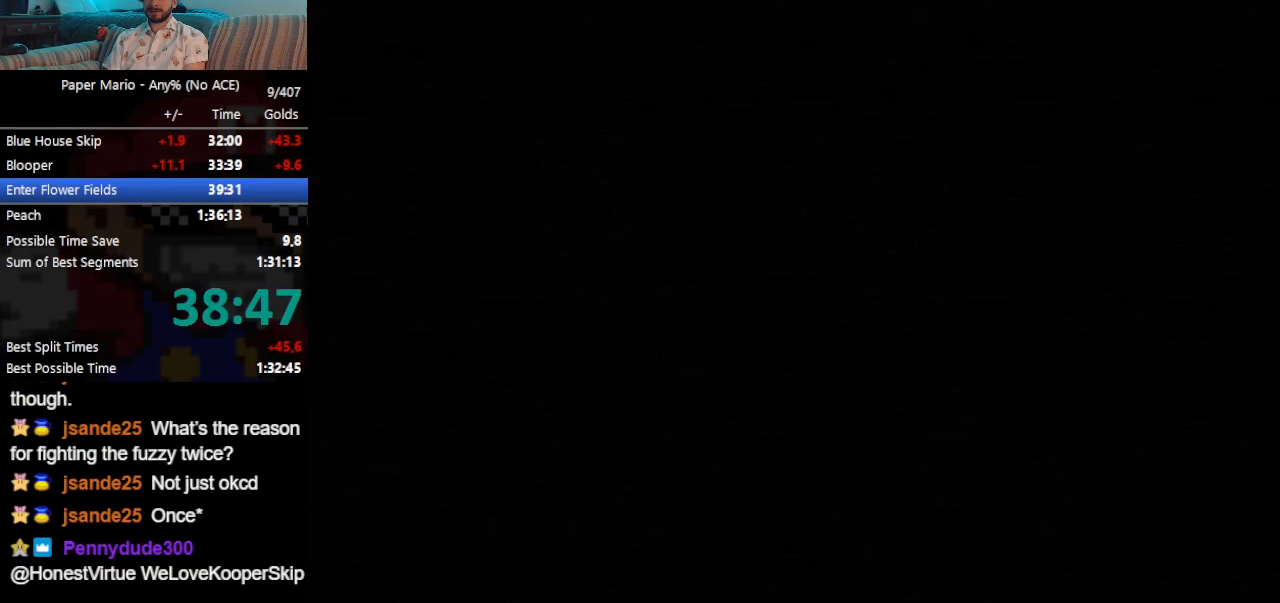
{"buttons": ["B"], "left_stick": "up-right", "events": []}
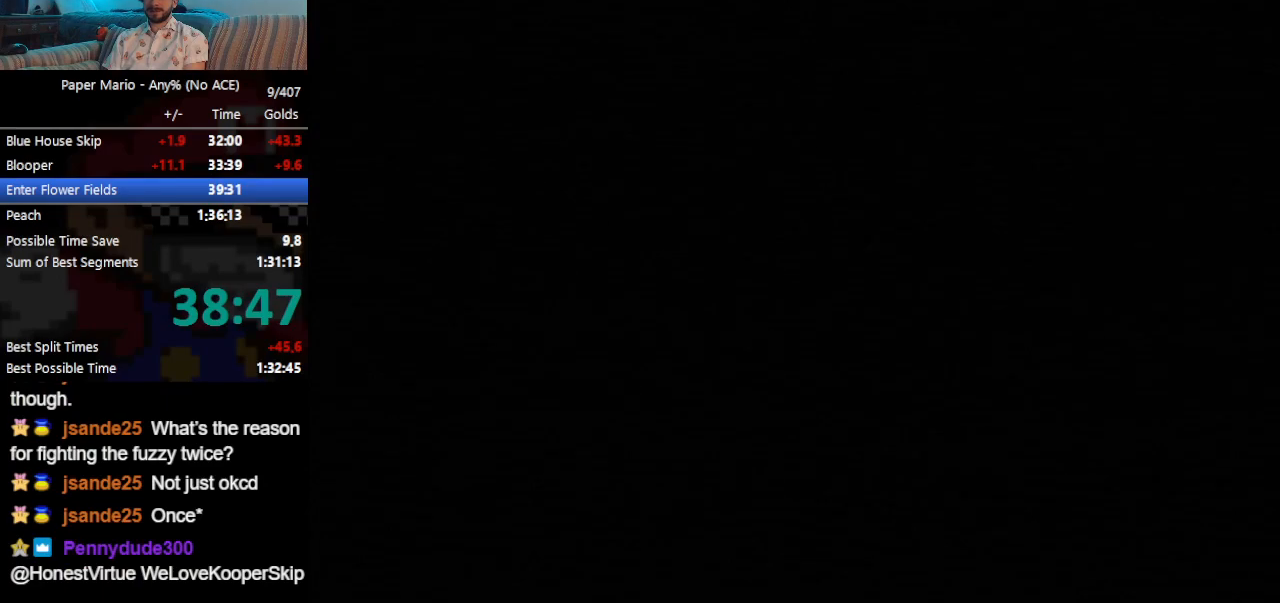
{"buttons": ["B"], "left_stick": "up-right", "events": [[433, "Z", "down"], [500, "Z", "up"]]}
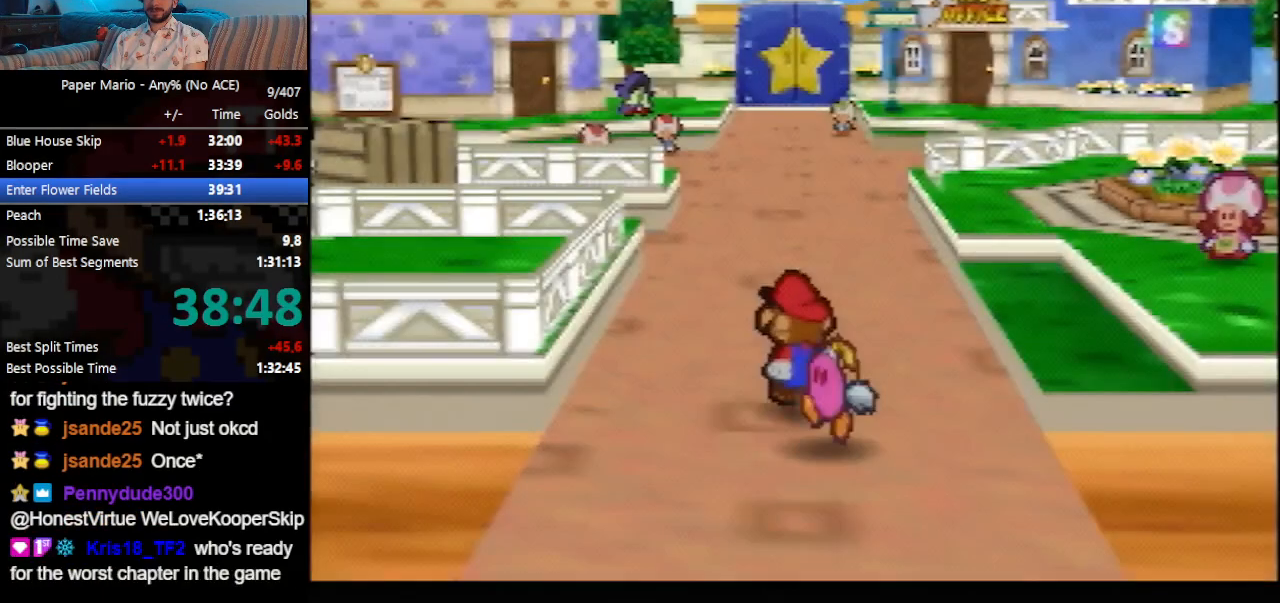
{"buttons": ["B"], "left_stick": "up-right", "events": [[267, "Z", "down"], [333, "Z", "up"]]}
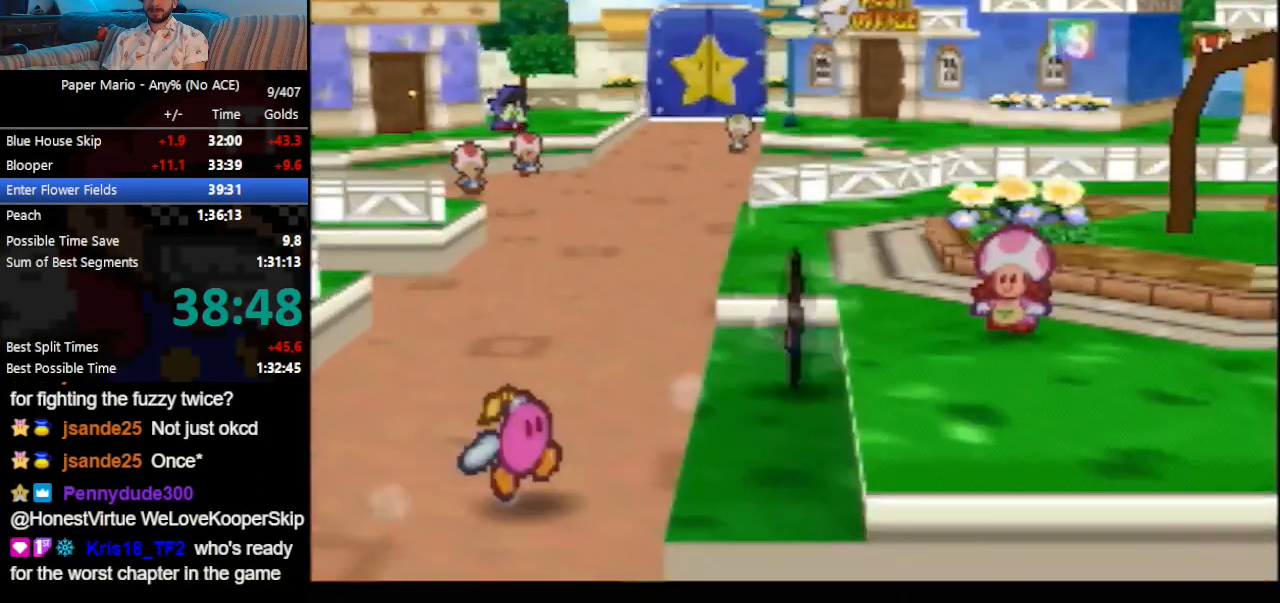
{"buttons": ["B"], "left_stick": "up-right", "events": [[200, "A", "down"], [267, "A", "up"]]}
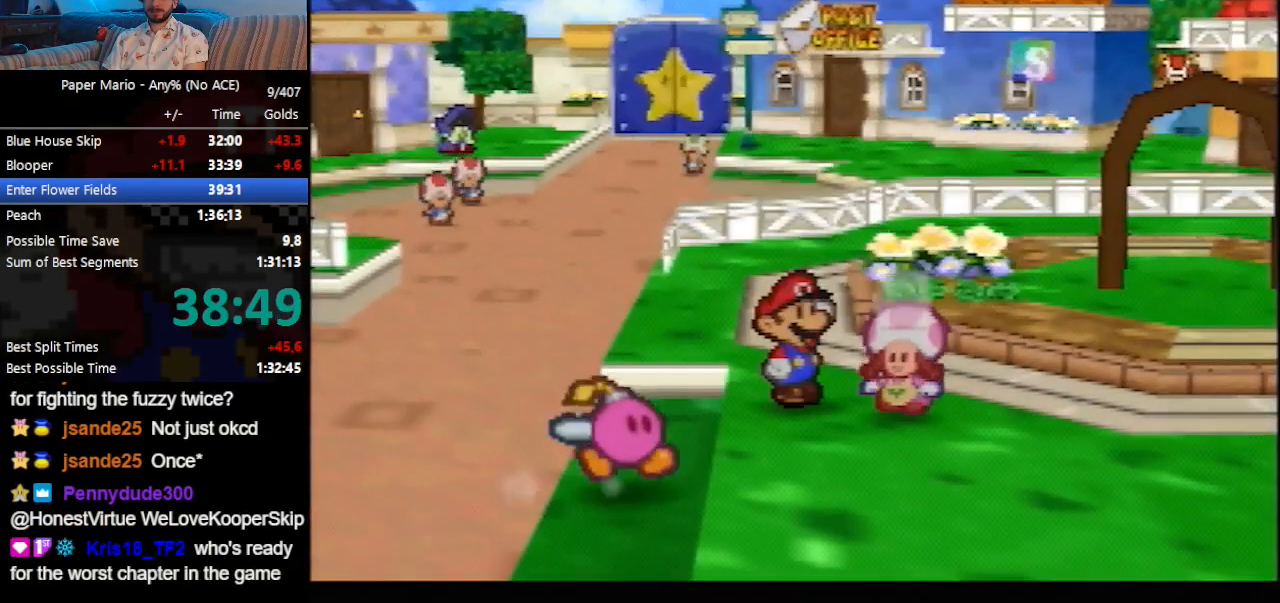
{"buttons": ["B"], "left_stick": "up-right", "events": []}
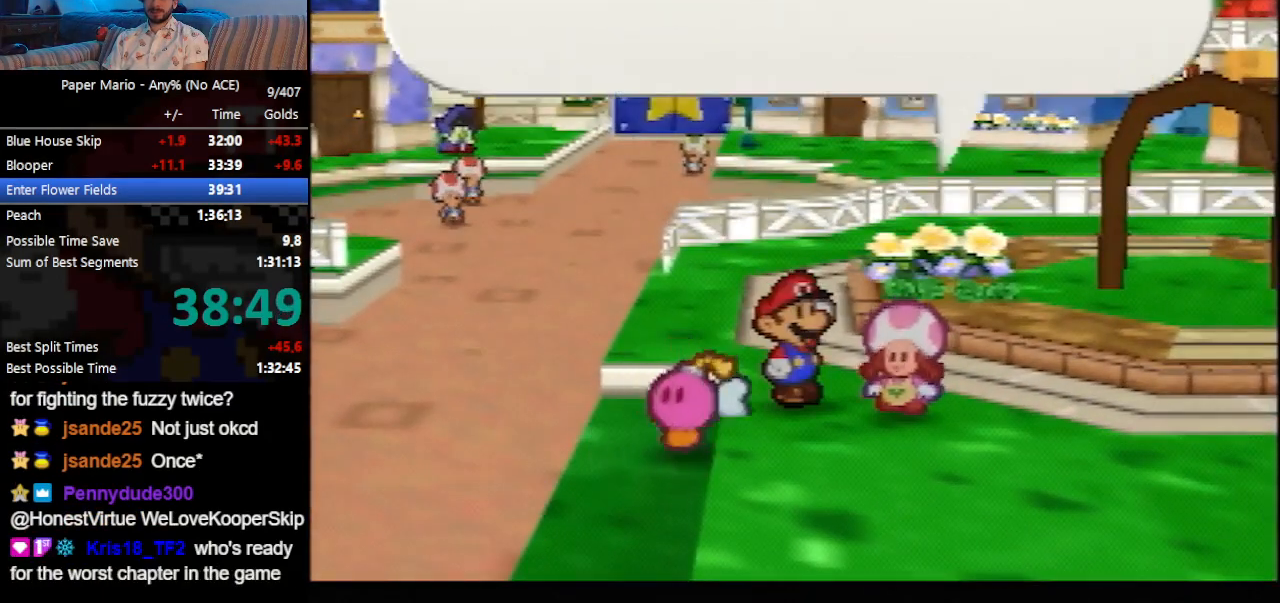
{"buttons": ["B"], "left_stick": "center", "events": [[133, "left_stick", "center"]]}
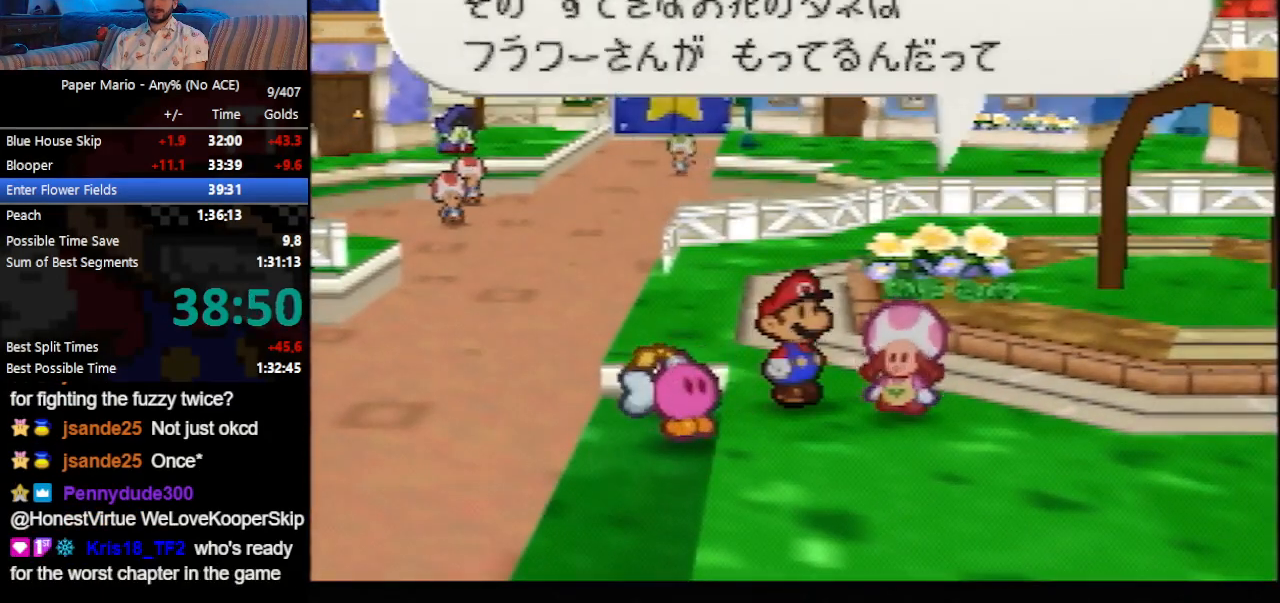
{"buttons": ["B"], "left_stick": "center", "events": []}
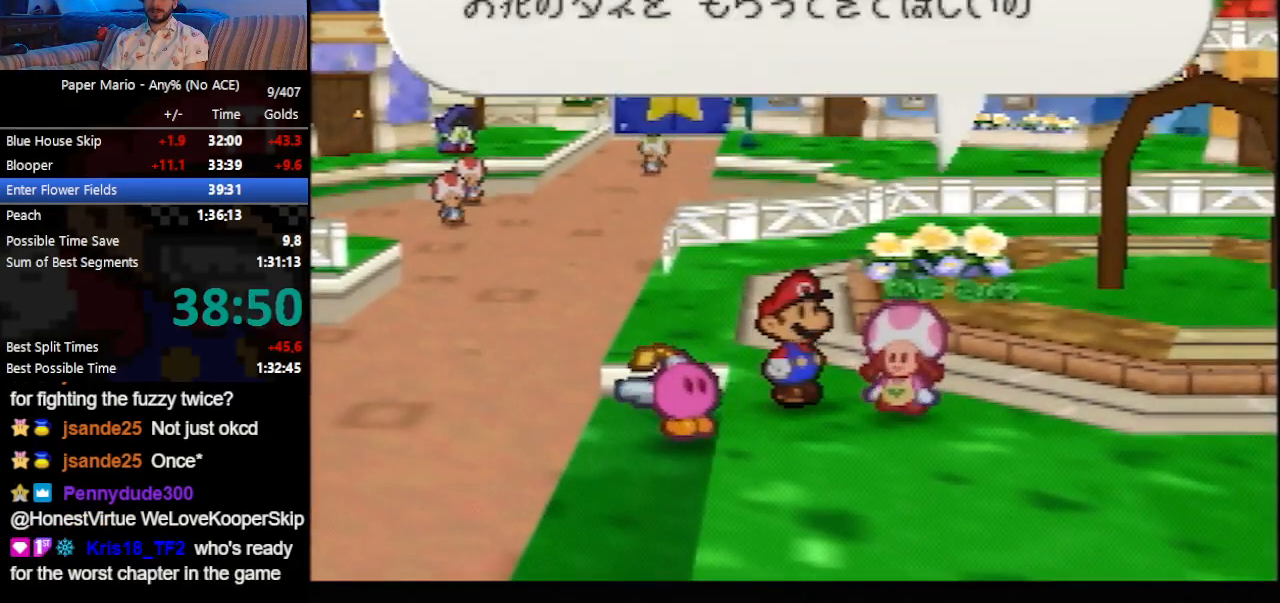
{"buttons": ["B"], "left_stick": "center", "events": []}
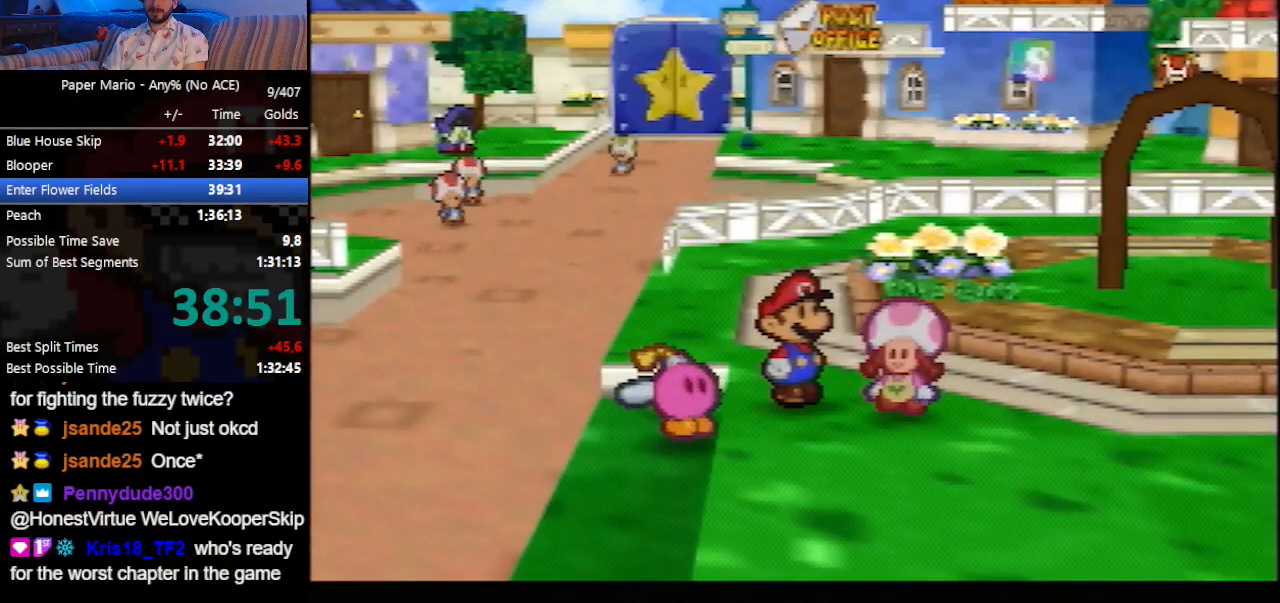
{"buttons": ["B"], "left_stick": "center", "events": [[167, "A", "down"], [267, "A", "up"]]}
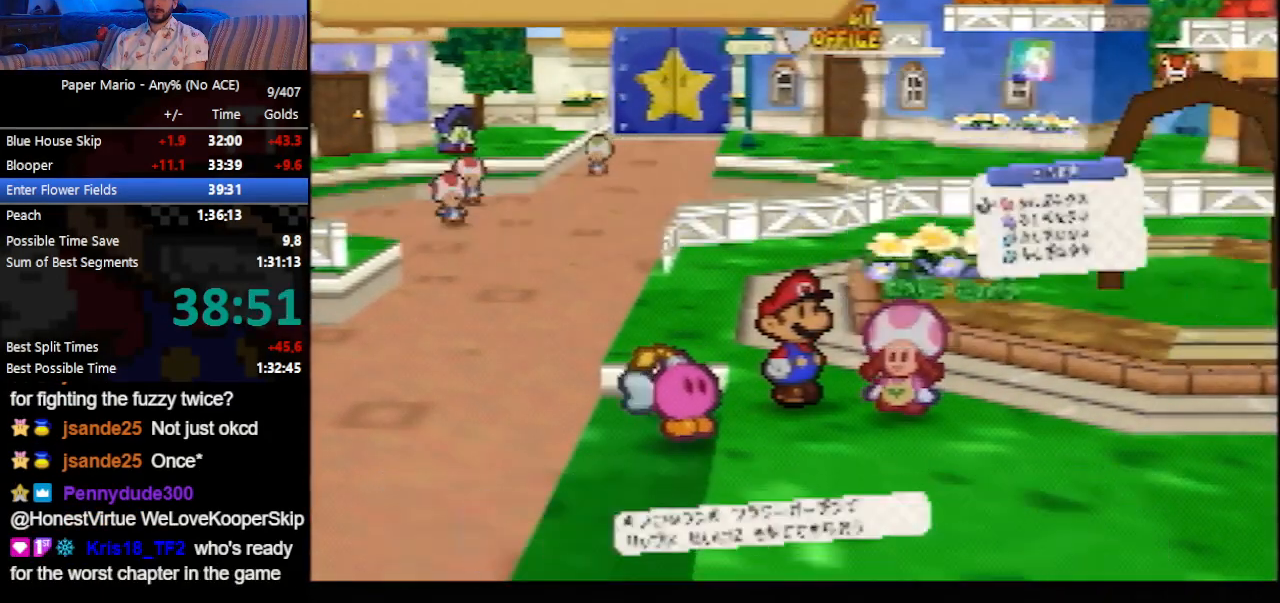
{"buttons": ["B"], "left_stick": "center", "events": []}
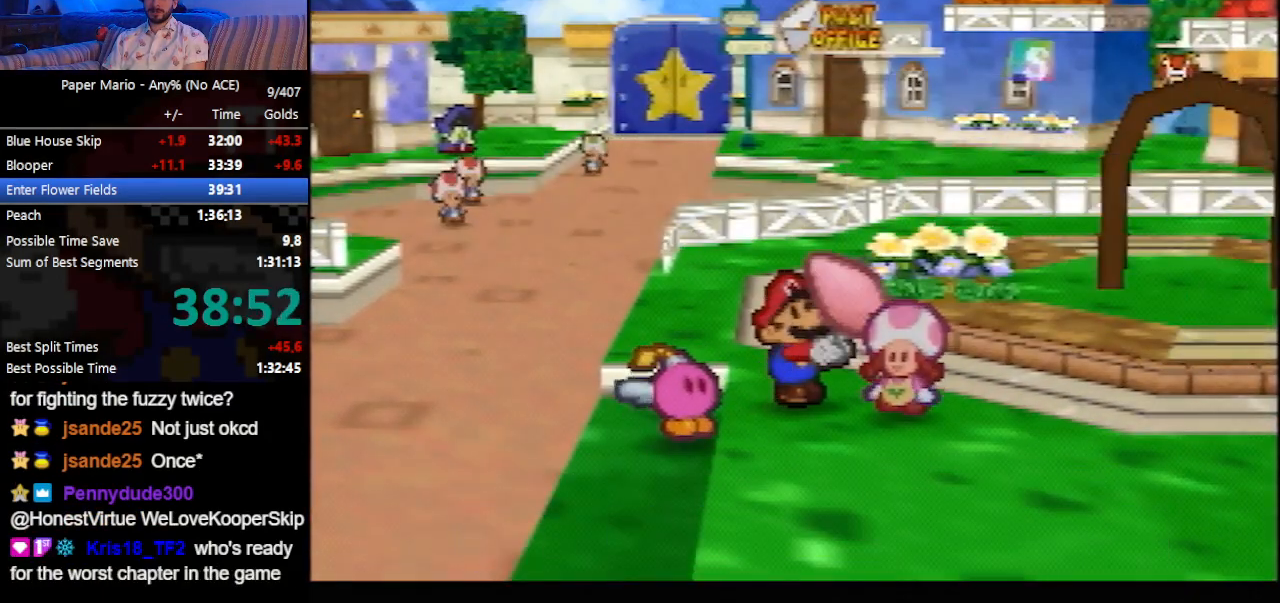
{"buttons": ["B"], "left_stick": "center", "events": []}
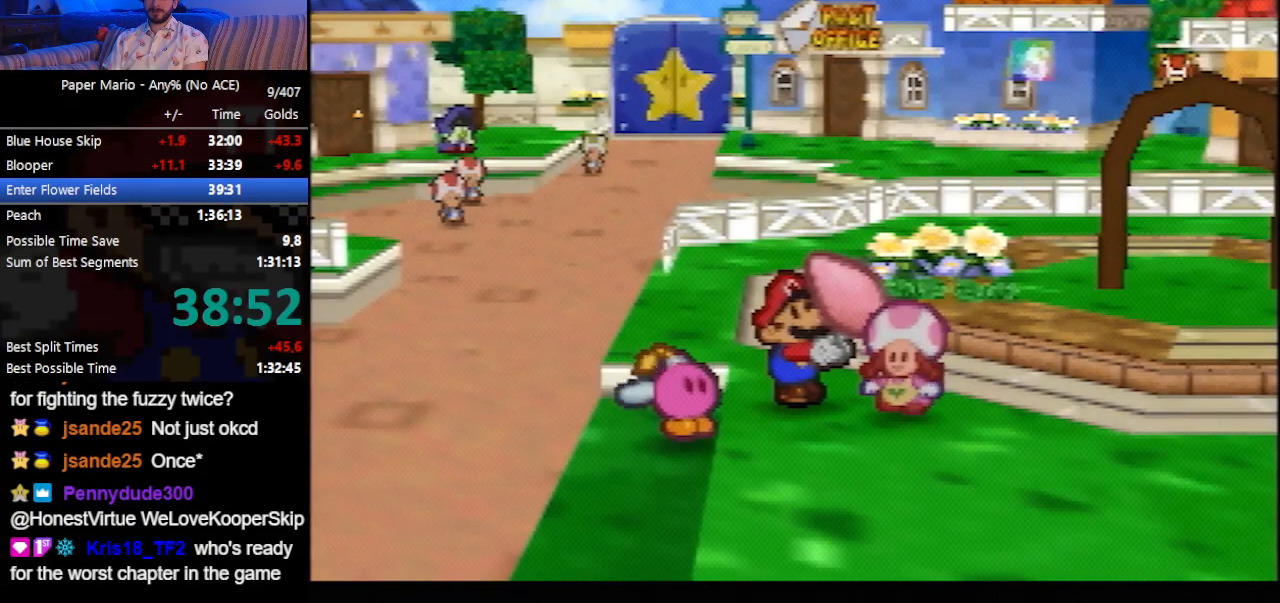
{"buttons": ["B"], "left_stick": "center", "events": []}
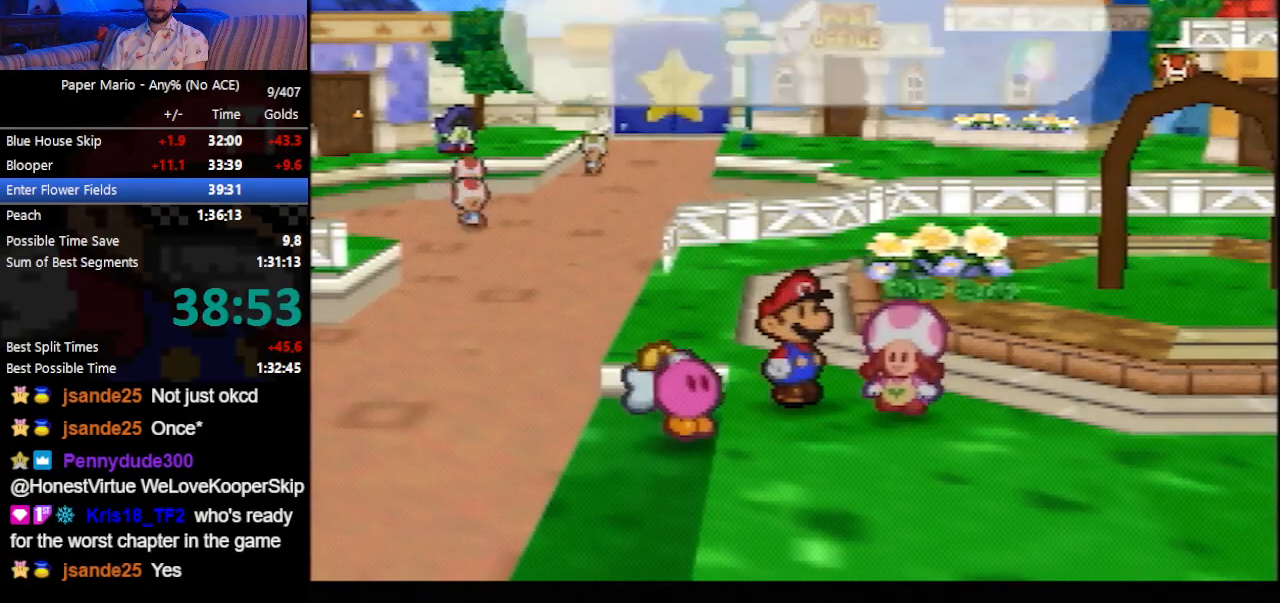
{"buttons": ["B"], "left_stick": "center", "events": []}
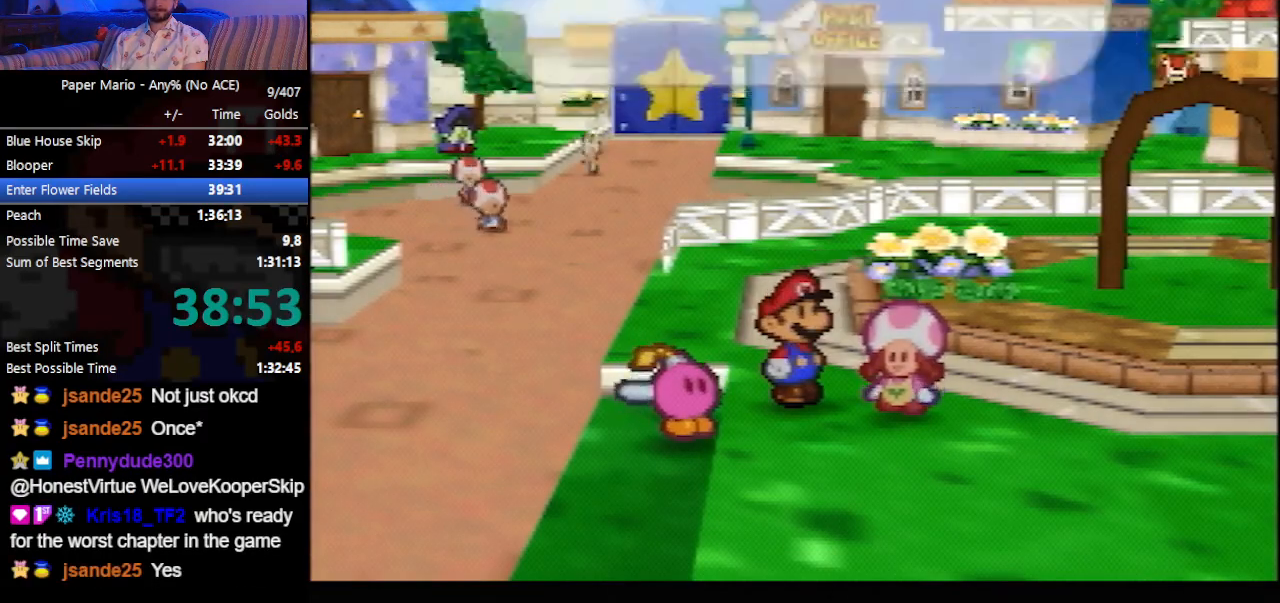
{"buttons": ["B"], "left_stick": "center", "events": []}